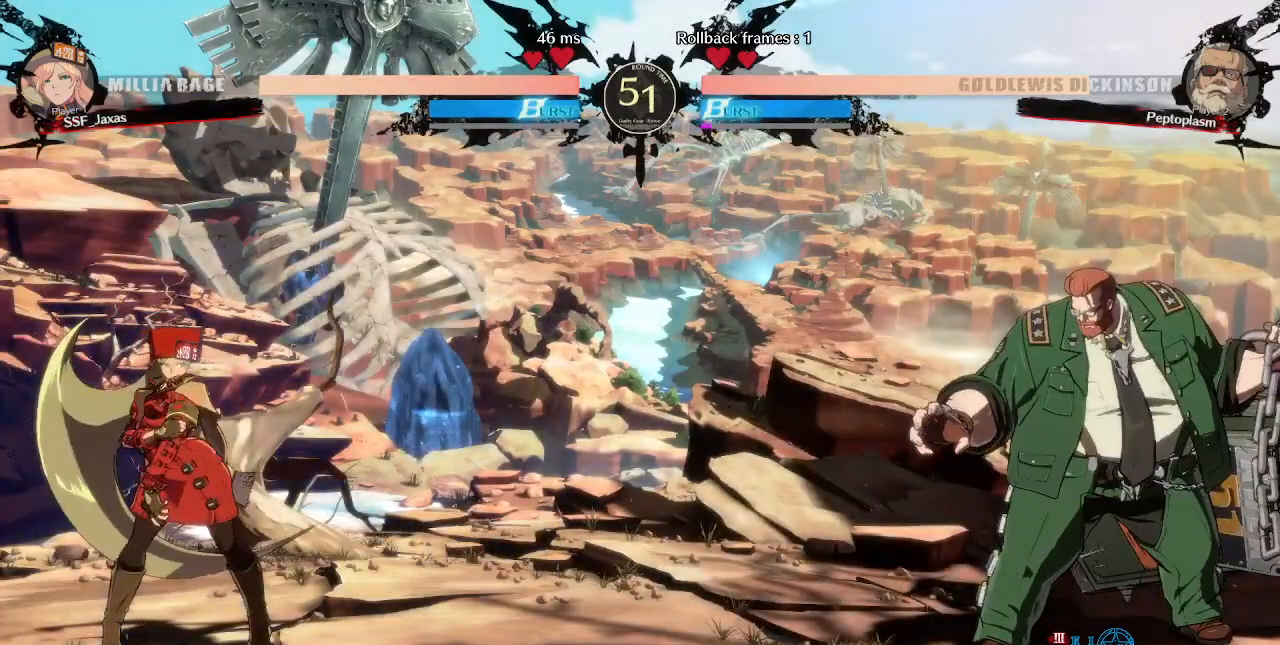
Gameplay with a controller (arcade stick); each line is a JSON object with the inputs held at the frame after it (dt_ms = milliseconds from this image to that frame). "events" lists button and stick changes between this image and that frame as [ms after this image, input, new state], when the widget could be followed in between. Not read: L3 R3 SELECT START.
{"dt_ms": 520, "buttons": ["DPAD_LEFT"], "events": [[120, "DPAD_LEFT", "down"]]}
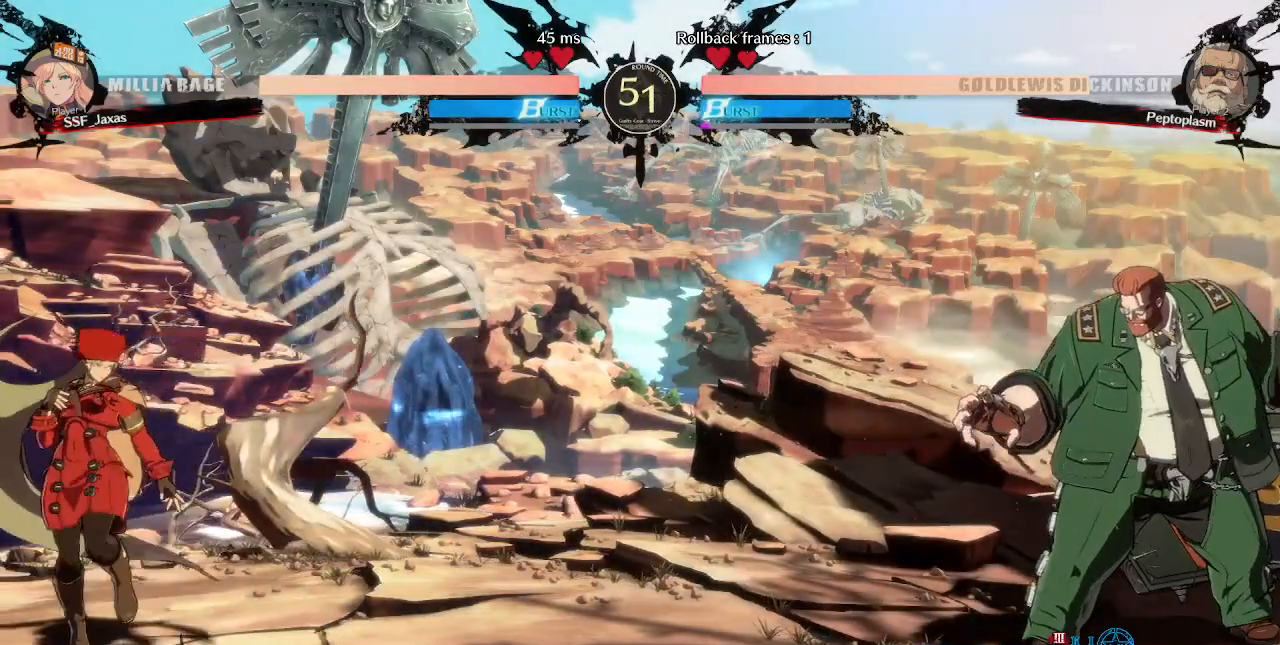
{"dt_ms": 480, "buttons": ["DPAD_LEFT"], "events": []}
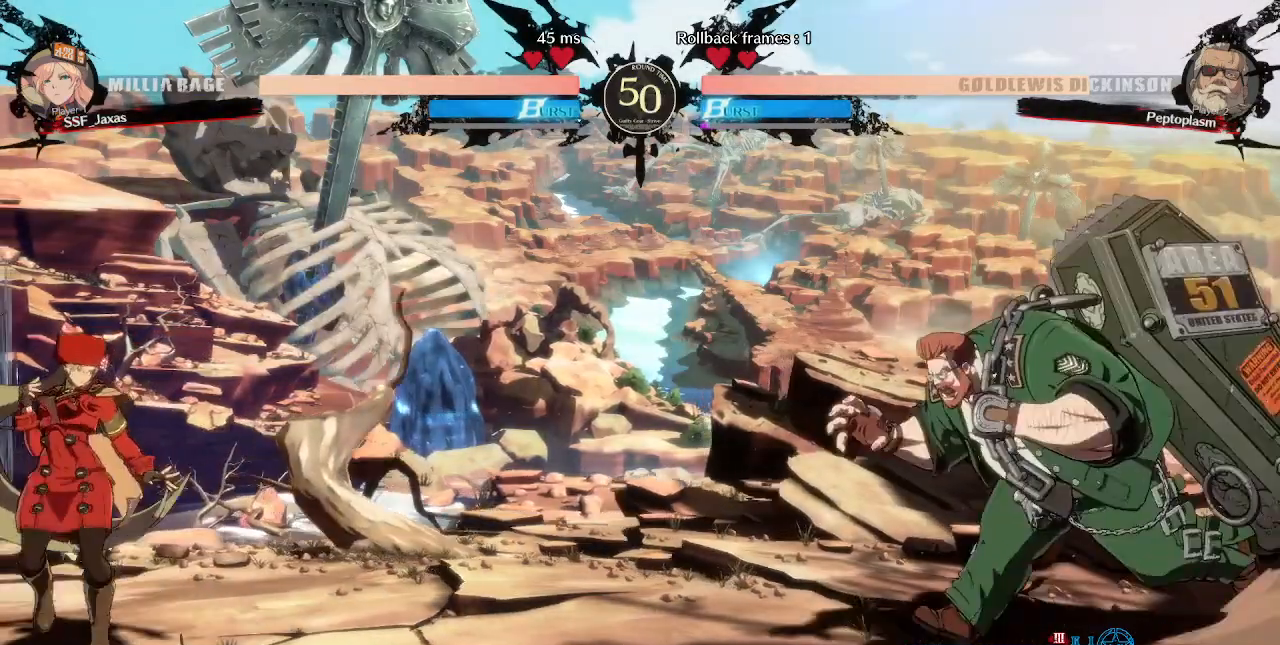
{"dt_ms": 520, "buttons": ["DPAD_LEFT"], "events": []}
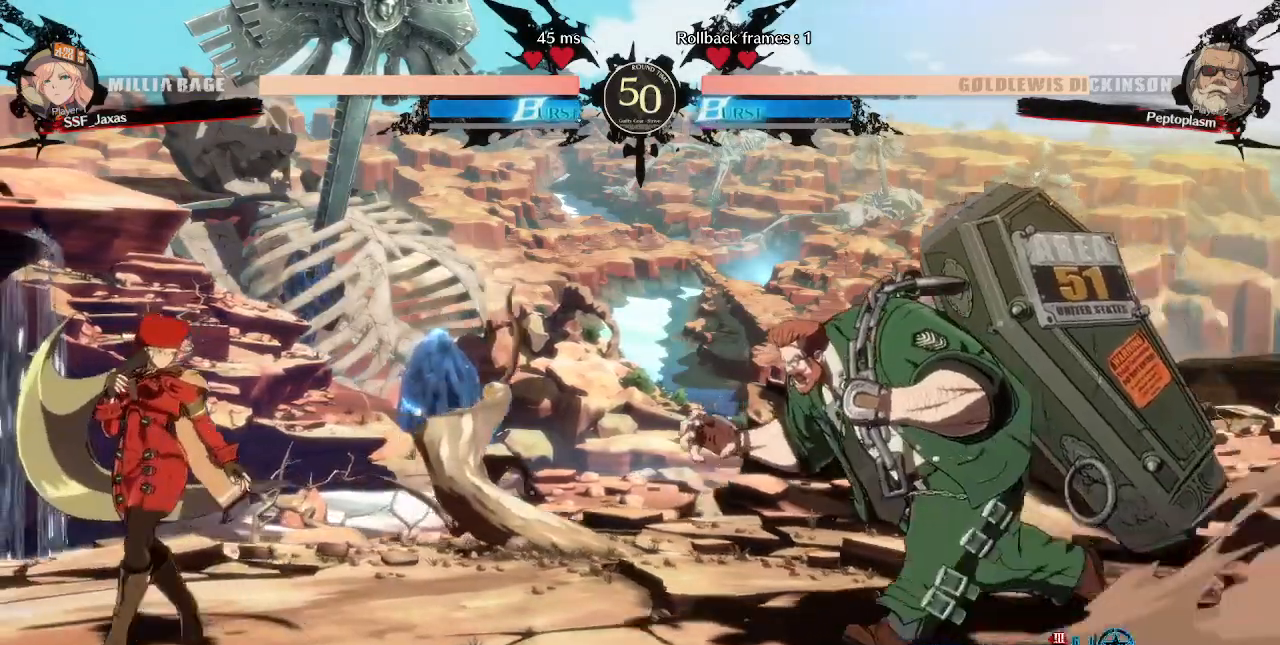
{"dt_ms": 480, "buttons": ["DPAD_DOWN", "DPAD_LEFT"], "events": [[240, "DPAD_LEFT", "up"], [280, "DPAD_RIGHT", "down"], [400, "DPAD_DOWN", "down"], [440, "DPAD_RIGHT", "up"], [480, "DPAD_LEFT", "down"]]}
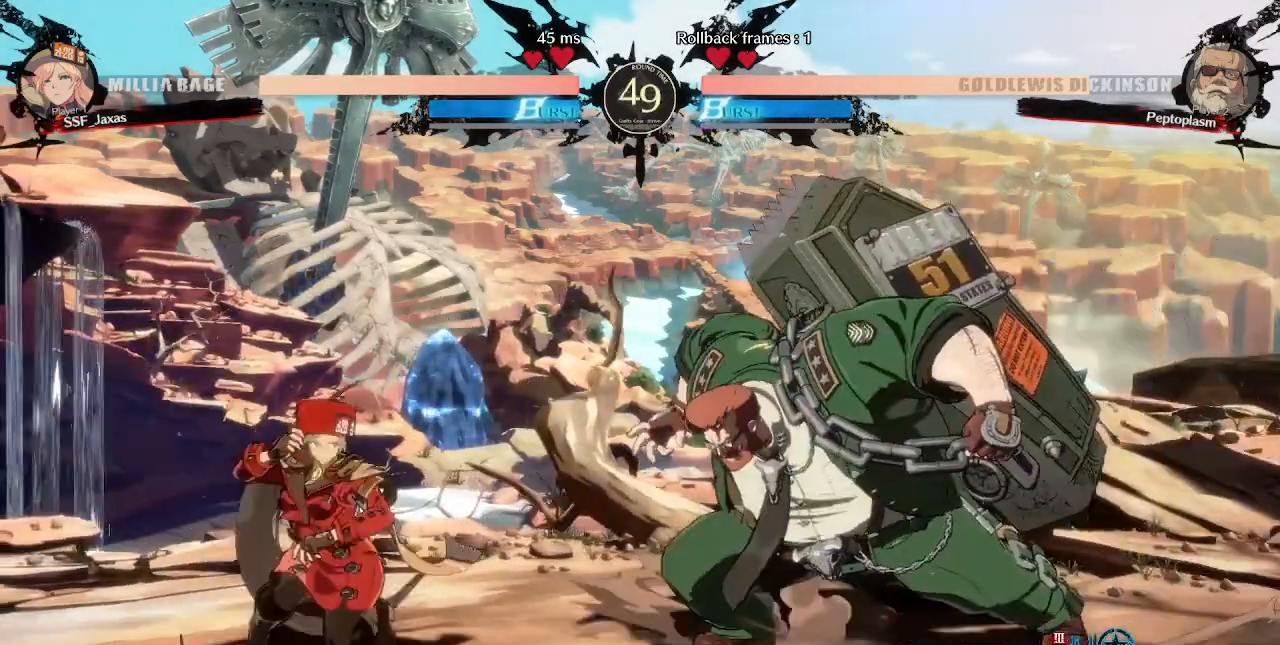
{"dt_ms": 520, "buttons": ["DPAD_LEFT"], "events": [[80, "DPAD_DOWN", "up"], [200, "DPAD_LEFT", "up"], [200, "DPAD_RIGHT", "down"], [520, "DPAD_LEFT", "down"], [520, "DPAD_RIGHT", "up"]]}
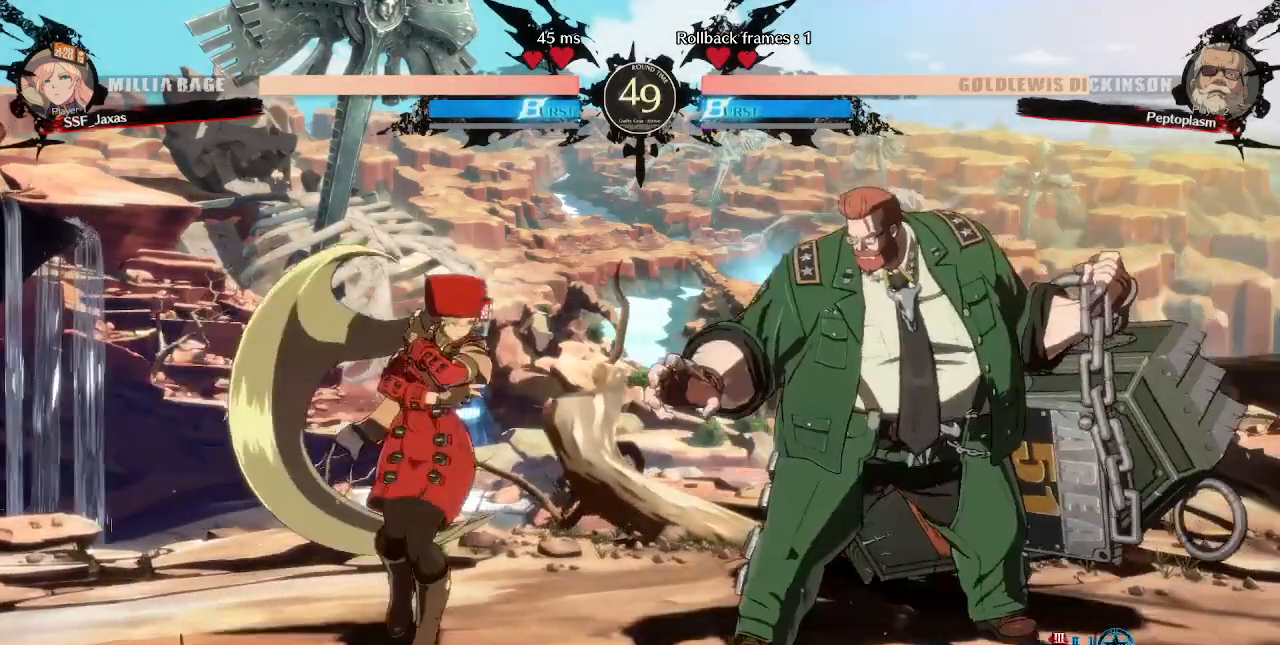
{"dt_ms": 480, "buttons": ["DPAD_RIGHT"], "events": [[40, "DPAD_DOWN", "down"], [200, "DPAD_DOWN", "up"], [360, "DPAD_LEFT", "up"], [400, "DPAD_RIGHT", "down"]]}
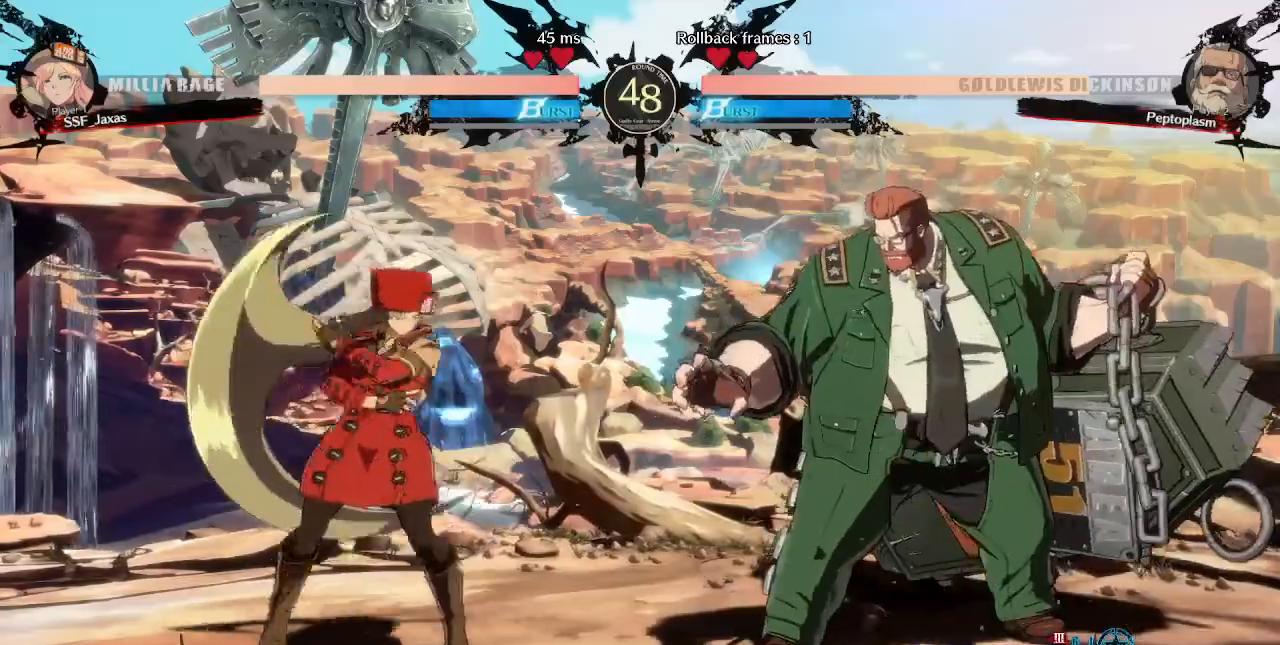
{"dt_ms": 520, "buttons": ["DPAD_LEFT"], "events": [[40, "DPAD_RIGHT", "up"], [160, "DPAD_LEFT", "down"], [240, "DPAD_LEFT", "up"], [240, "DPAD_RIGHT", "down"], [440, "DPAD_RIGHT", "up"], [480, "DPAD_LEFT", "down"]]}
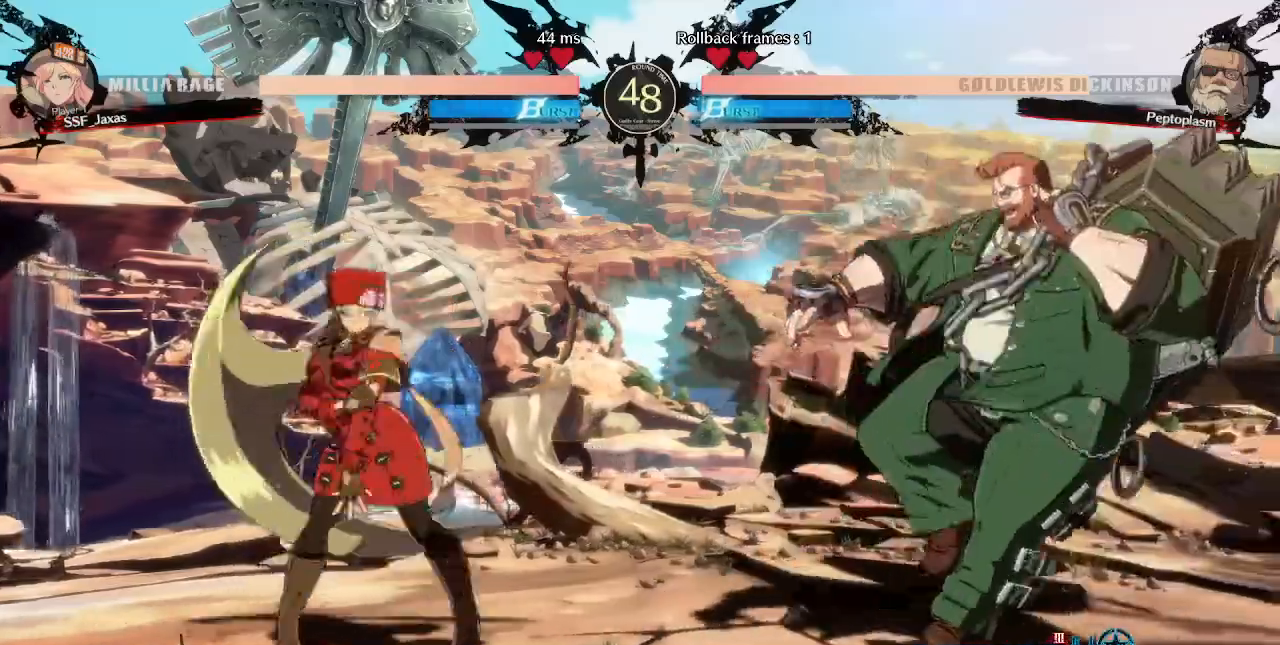
{"dt_ms": 1000, "buttons": ["DPAD_LEFT"]}